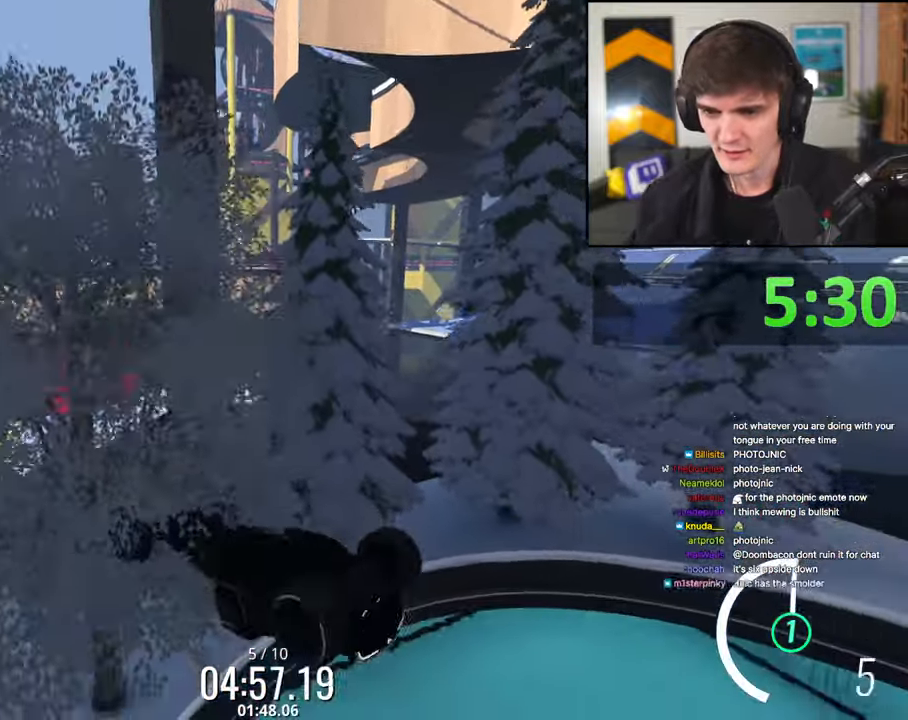
Gameplay with keyboard; each line is a JSON object with the keys held at the frame after it. "events" lists presses ("down") and releases ("up") of "brake", "down", "left", "right" and "up" between this image and that frame as [ms after this image, input, new state], when the widget could be followed in between. No other keys are recorded. Mouse input is not recorded. Key names are as the overlay labels them; some are game actions (e.g. jump) rather than physical keys.
{"keys": [], "events": []}
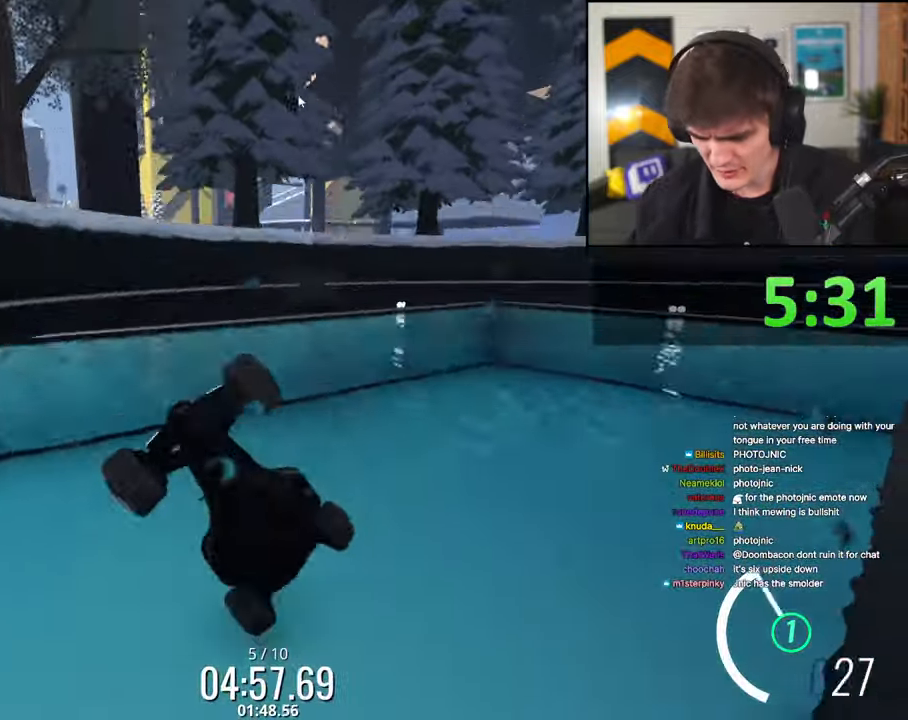
{"keys": [], "events": []}
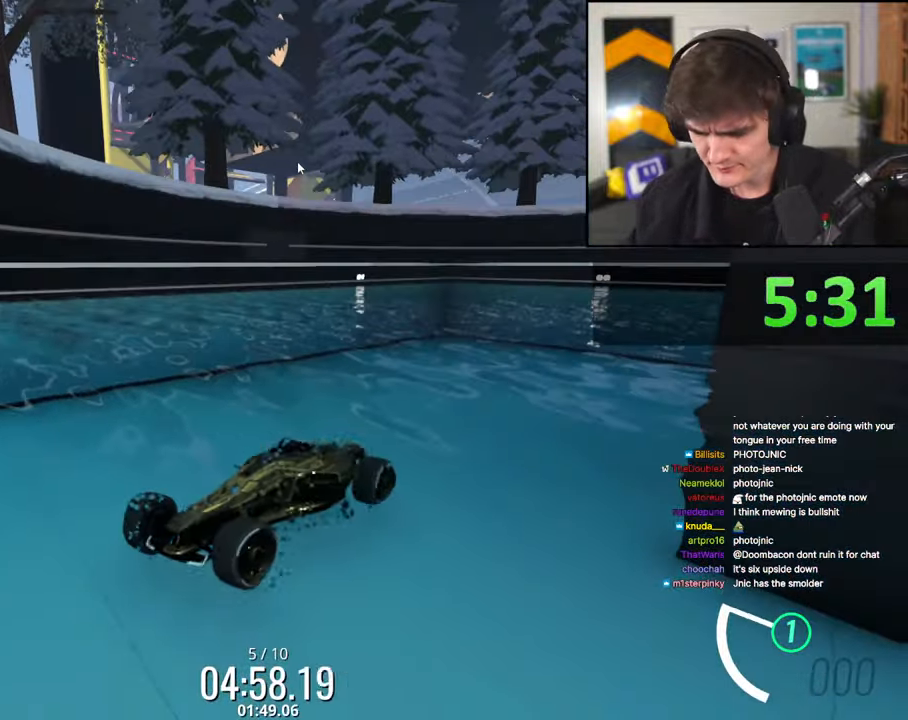
{"keys": ["down"], "events": [[500, "down", "down"]]}
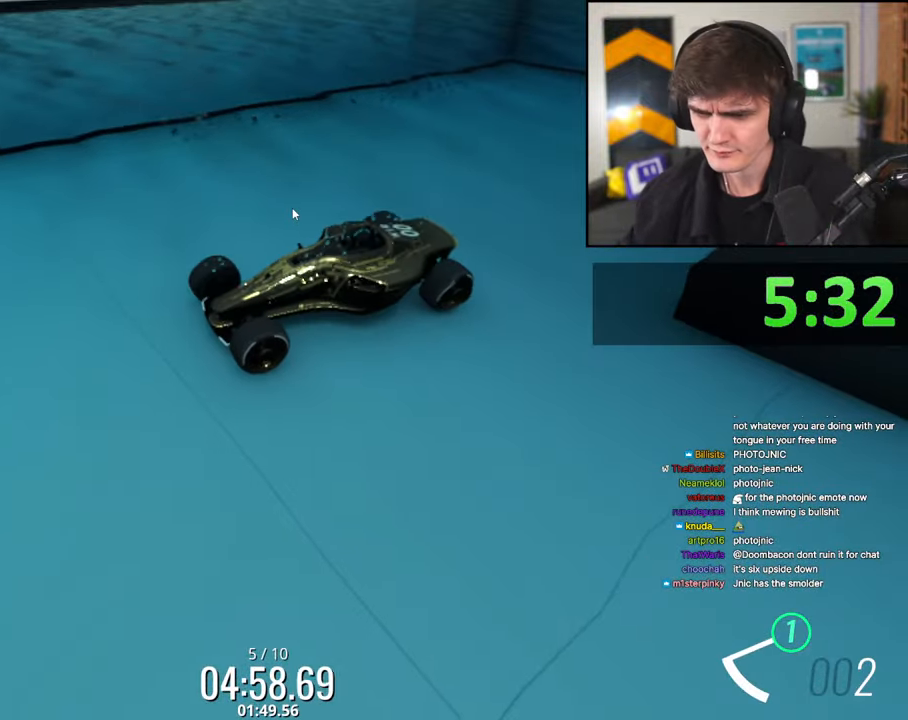
{"keys": ["down"], "events": [[50, "left", "down"], [100, "left", "up"], [283, "right", "down"], [417, "right", "up"]]}
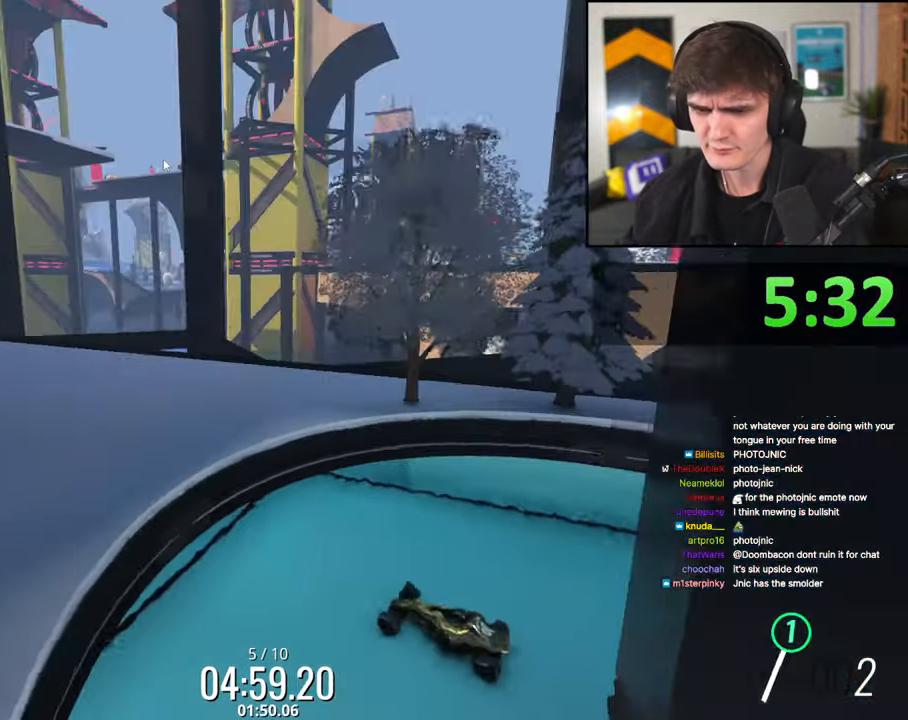
{"keys": ["down", "left"], "events": [[150, "left", "down"]]}
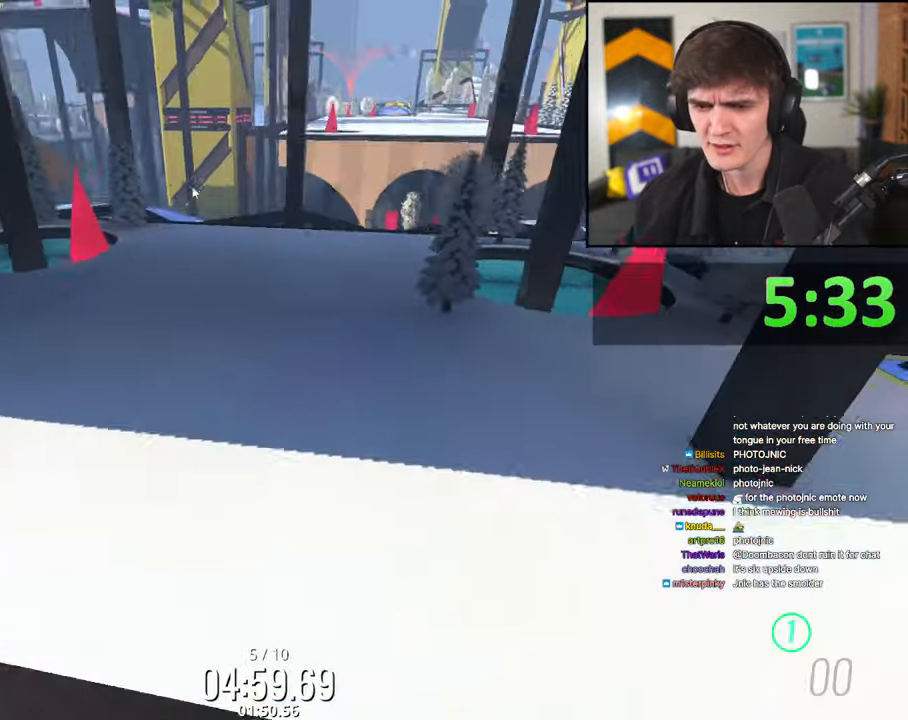
{"keys": ["down"], "events": [[33, "left", "up"]]}
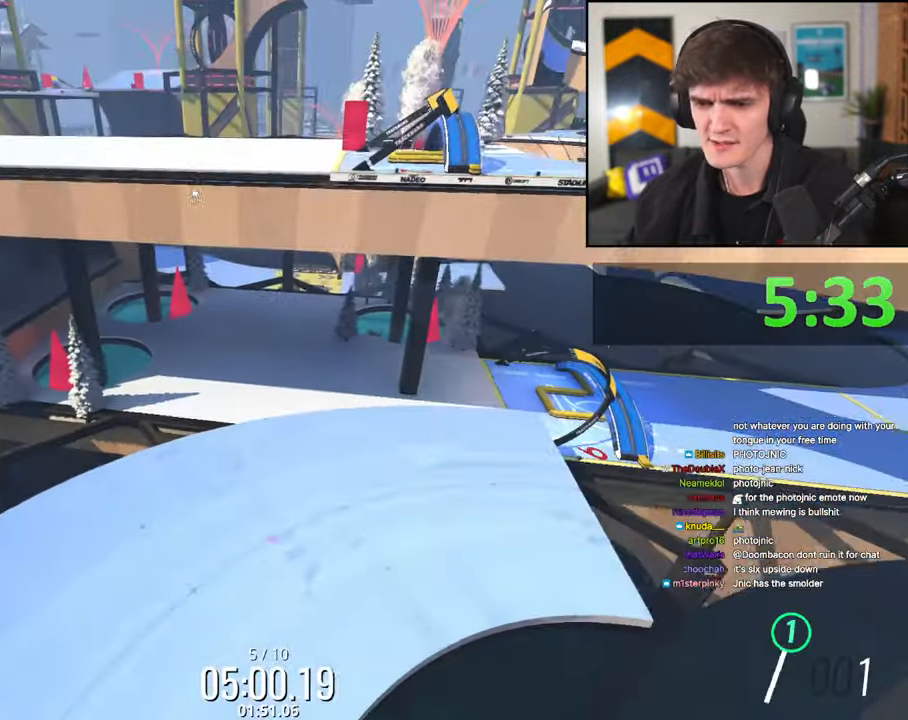
{"keys": ["left", "up"], "events": [[50, "down", "up"], [83, "left", "down"], [133, "up", "down"]]}
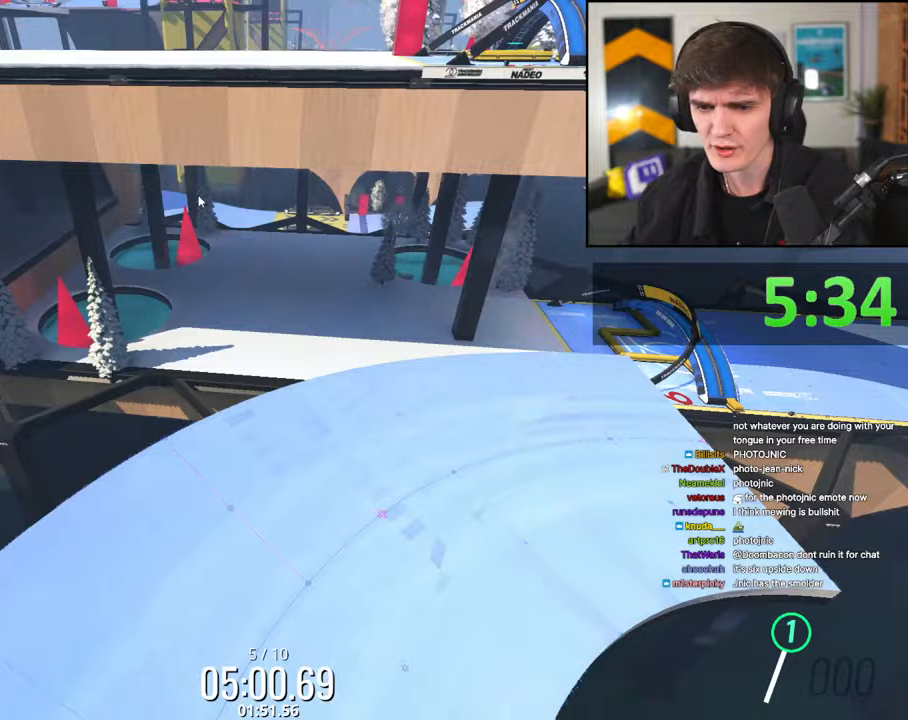
{"keys": ["down", "left"], "events": [[150, "up", "up"], [483, "down", "down"]]}
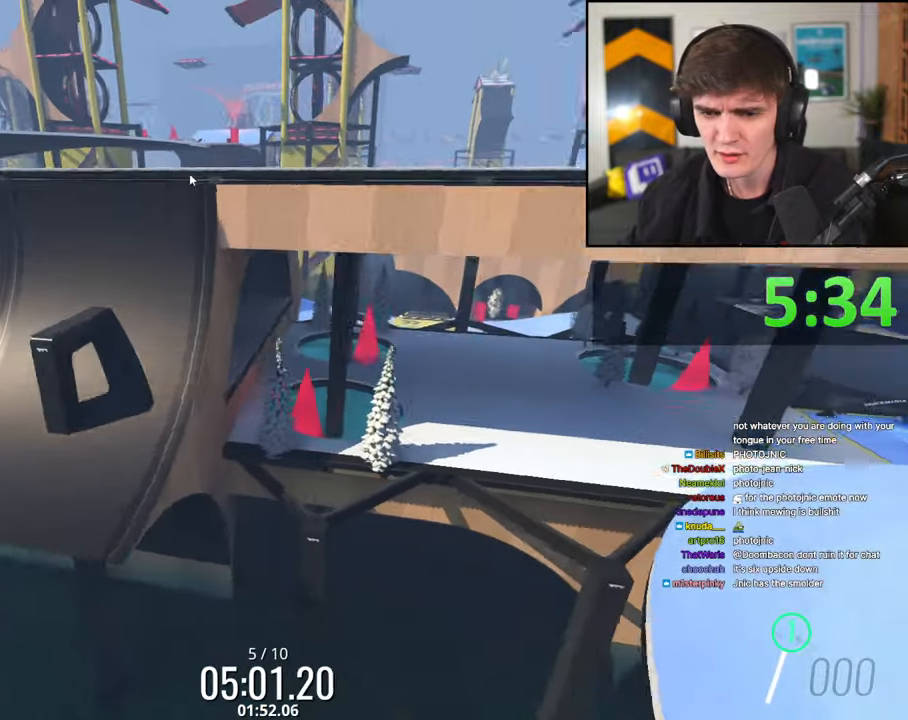
{"keys": ["right"], "events": [[300, "left", "up"], [350, "down", "up"], [350, "right", "down"]]}
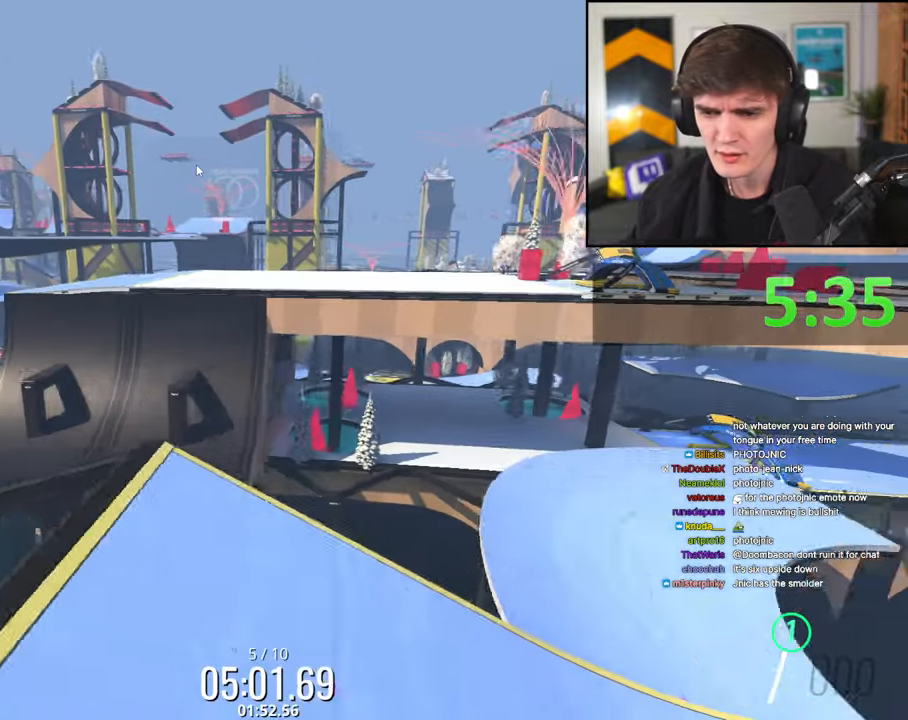
{"keys": ["down", "left"], "events": [[133, "down", "down"], [233, "right", "up"], [467, "left", "down"]]}
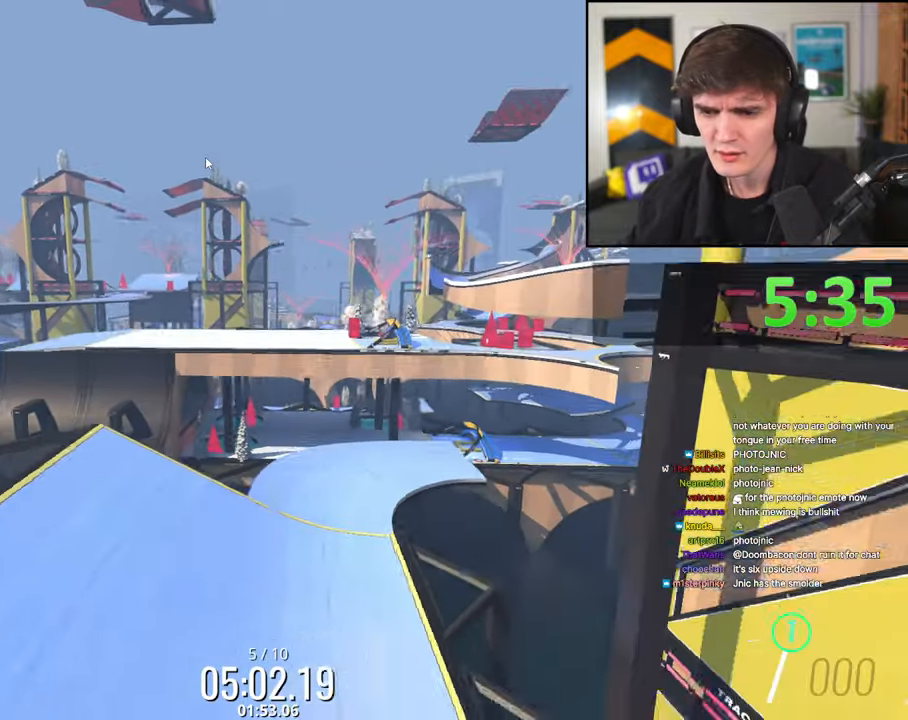
{"keys": ["right", "up"], "events": [[17, "down", "up"], [200, "left", "up"], [250, "up", "down"], [333, "up", "up"], [383, "up", "down"], [483, "right", "down"]]}
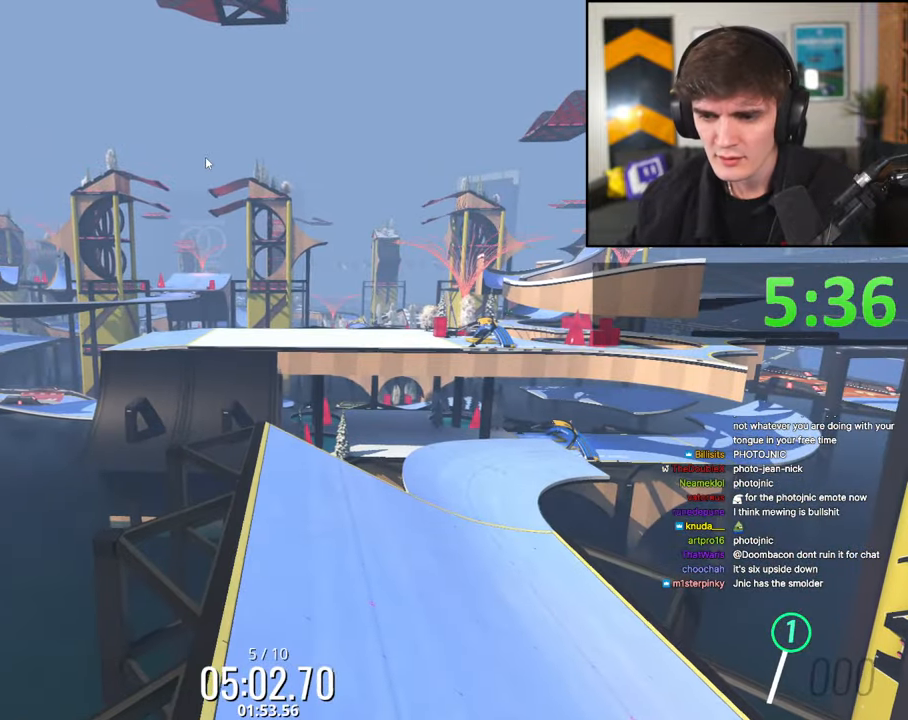
{"keys": ["up"], "events": [[450, "right", "up"]]}
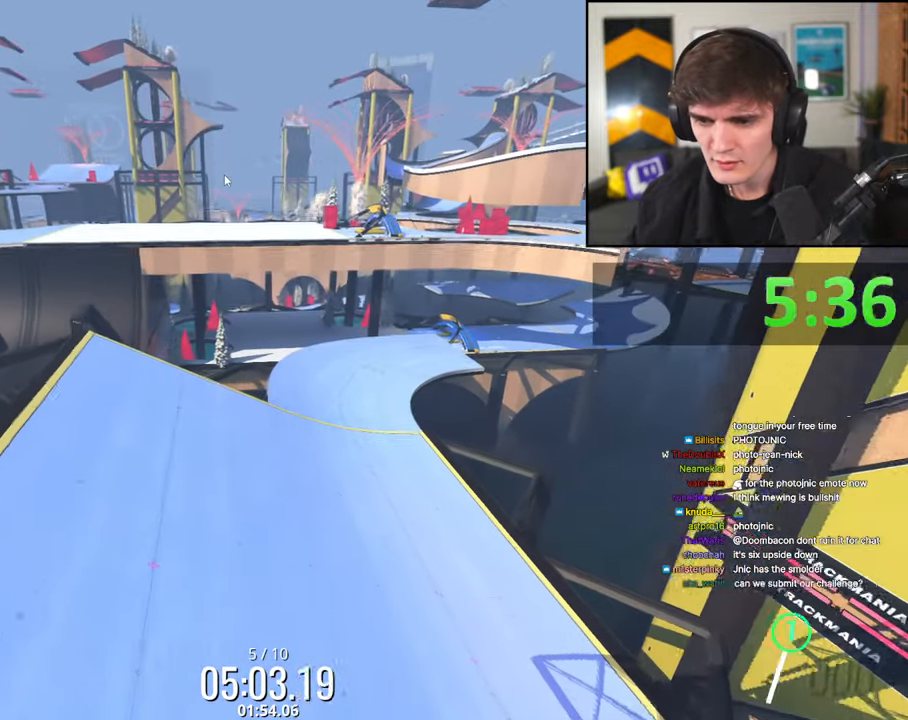
{"keys": ["up"], "events": []}
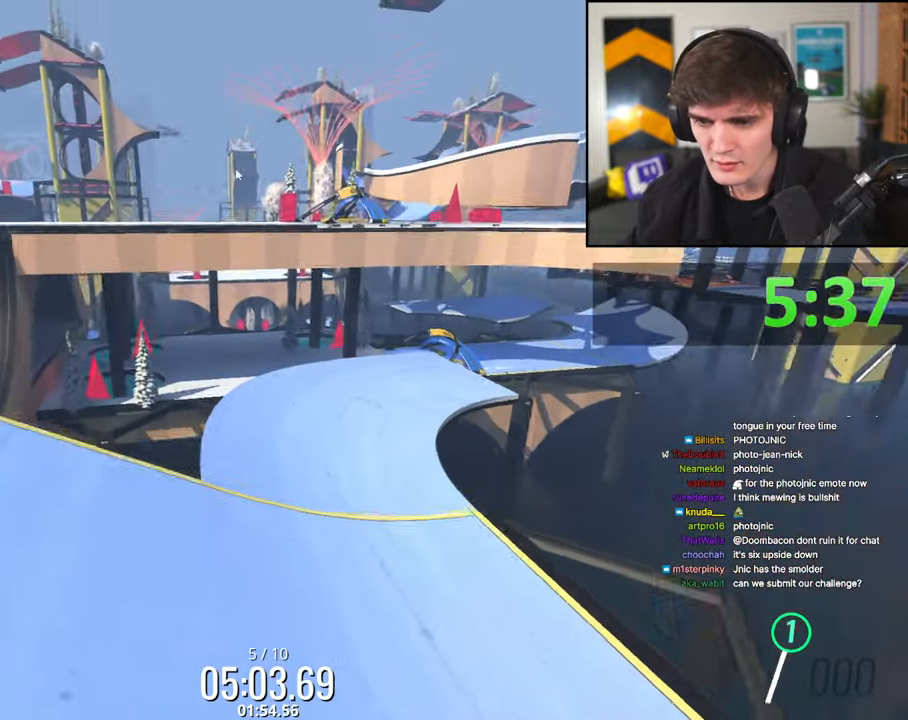
{"keys": [], "events": [[383, "up", "up"]]}
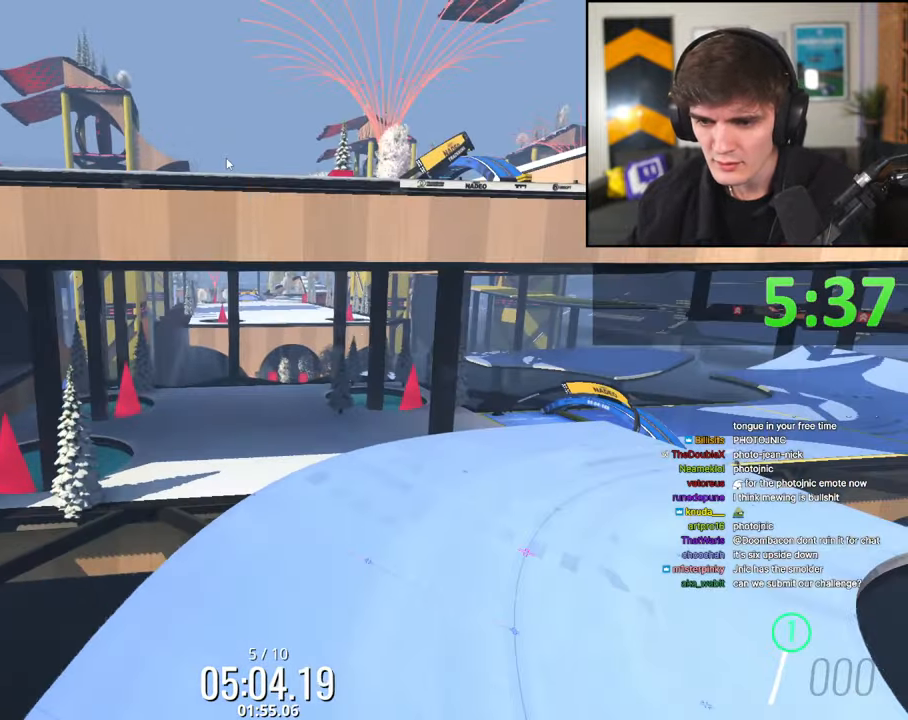
{"keys": ["up"], "events": [[33, "up", "down"], [67, "left", "down"], [267, "left", "up"]]}
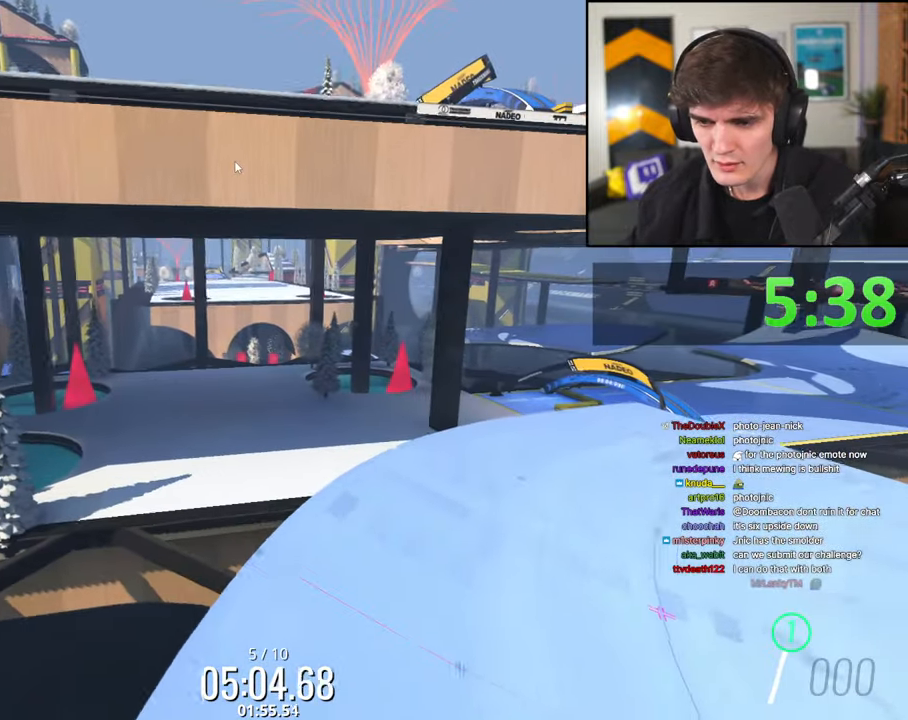
{"keys": ["up"], "events": []}
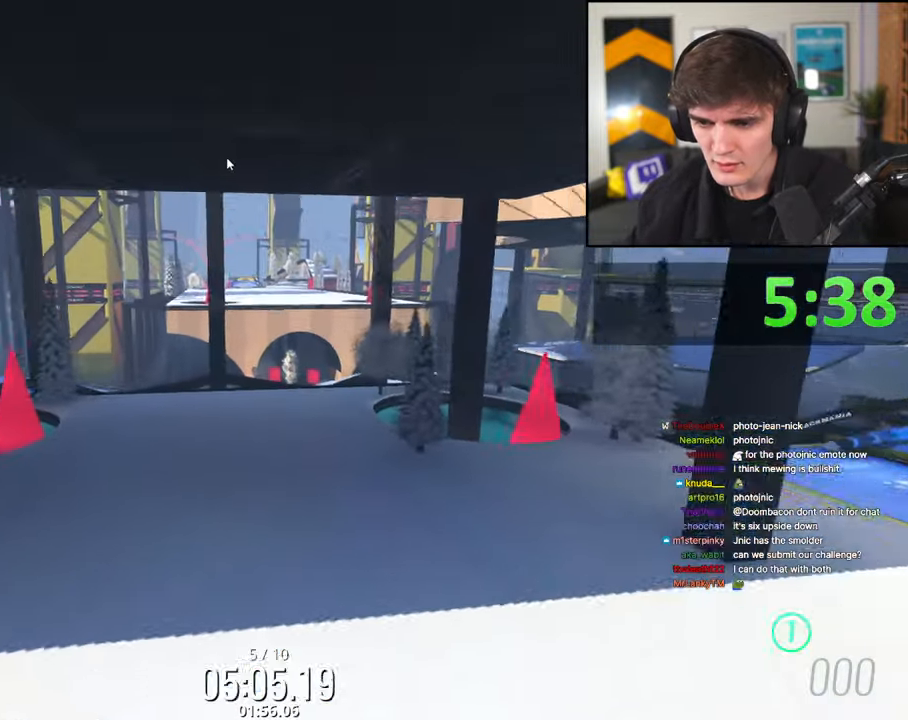
{"keys": ["up"], "events": []}
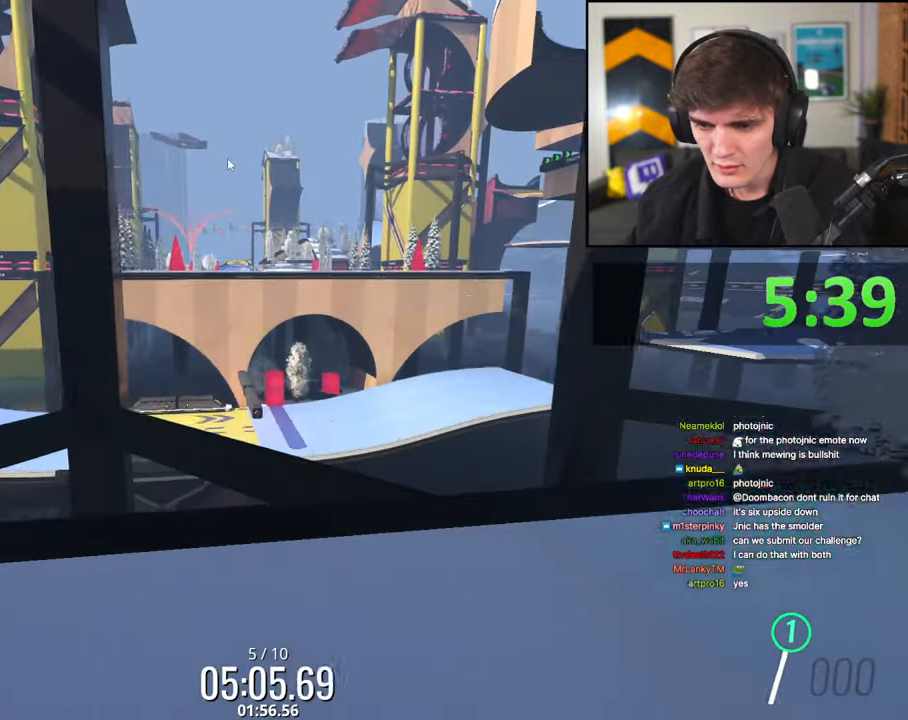
{"keys": ["up"], "events": [[33, "up", "up"], [117, "up", "down"]]}
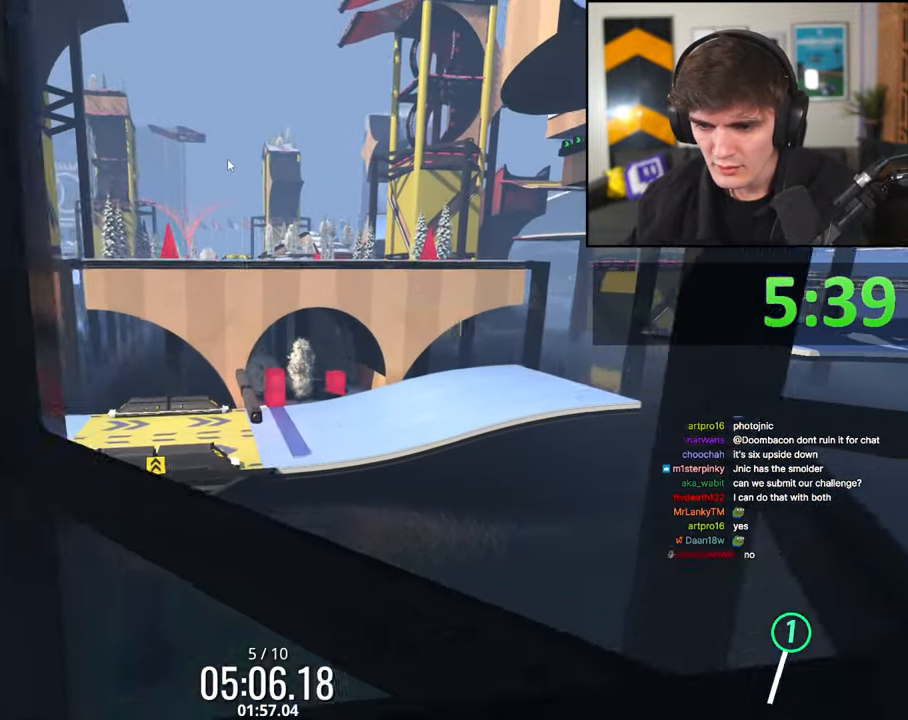
{"keys": ["up"], "events": [[183, "up", "up"], [317, "up", "down"]]}
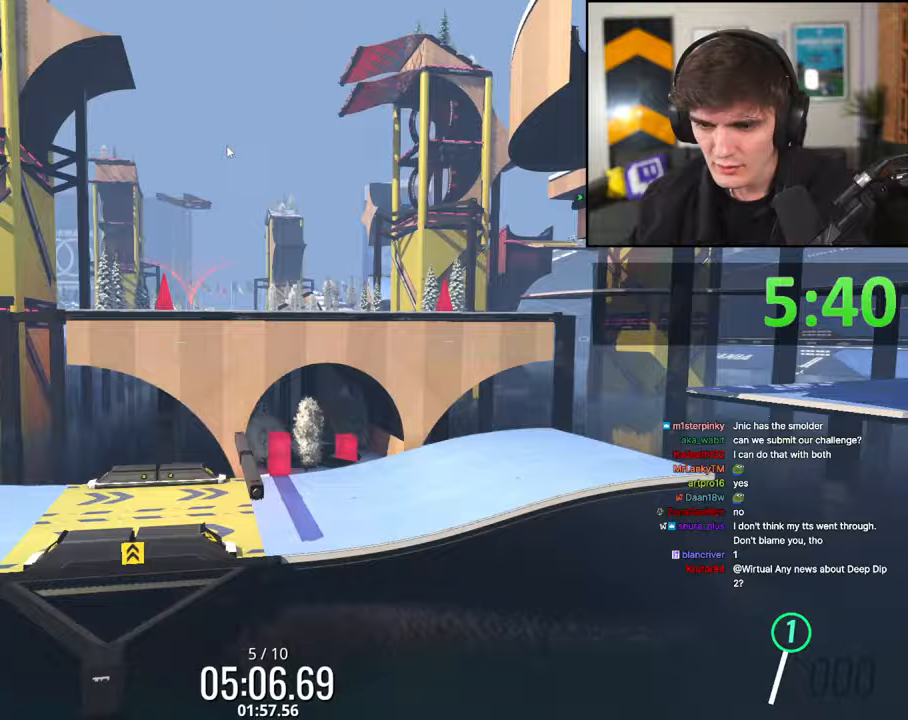
{"keys": ["up"], "events": []}
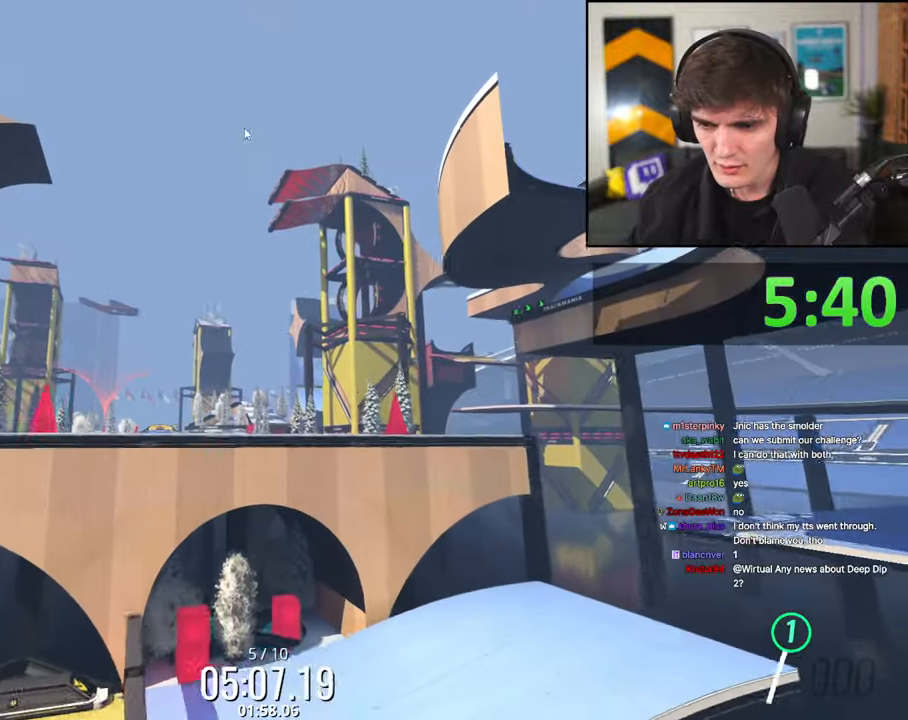
{"keys": ["up"], "events": [[67, "left", "down"], [450, "left", "up"]]}
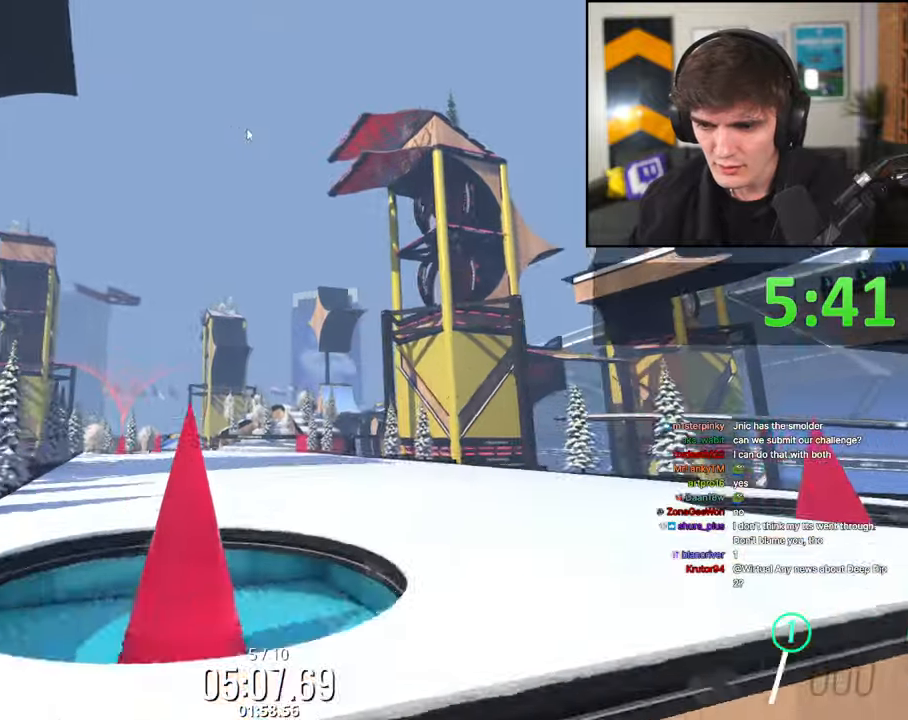
{"keys": ["left", "up"], "events": [[283, "left", "down"]]}
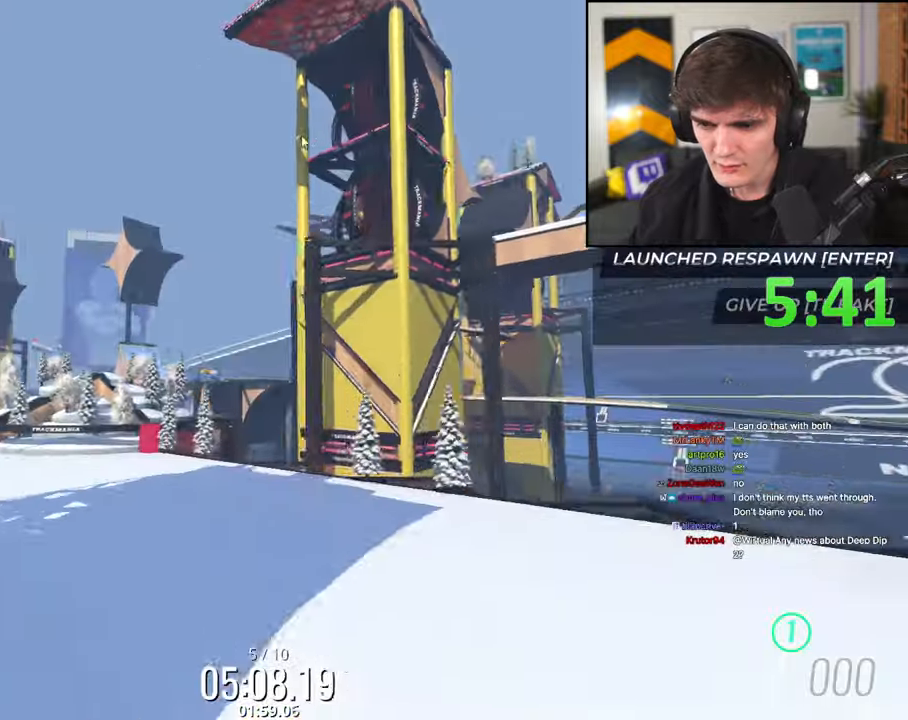
{"keys": [], "events": [[433, "left", "up"], [483, "up", "up"]]}
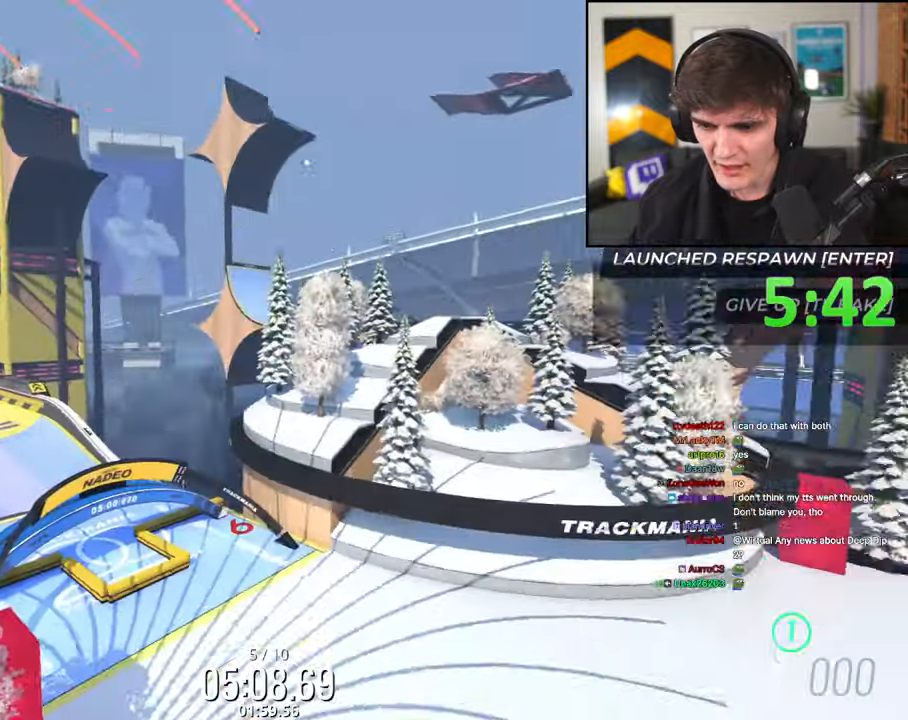
{"keys": [], "events": [[117, "left", "down"], [167, "up", "down"], [400, "left", "up"], [500, "up", "up"]]}
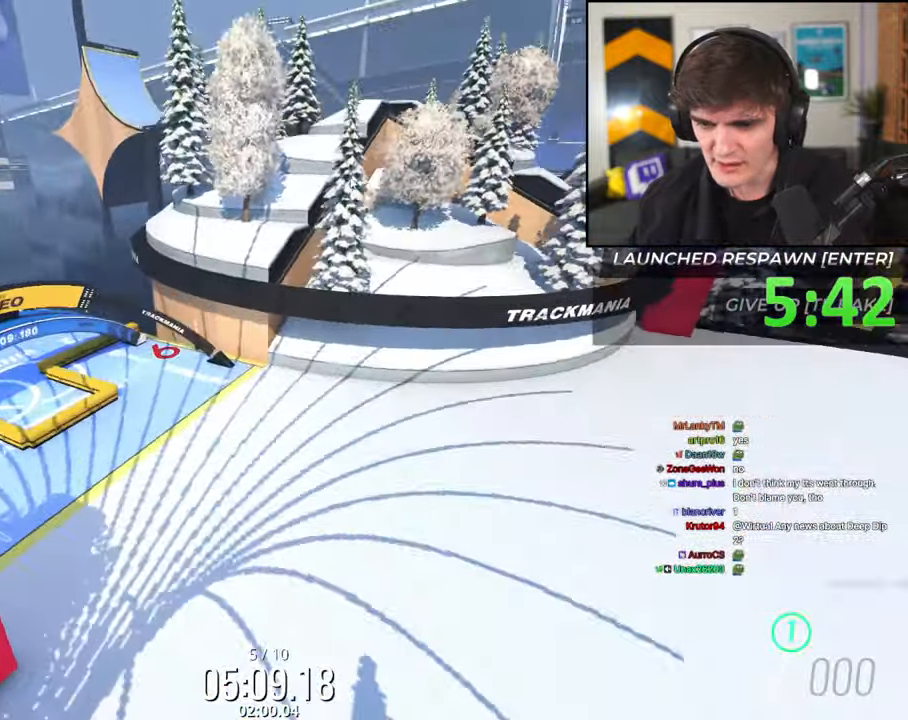
{"keys": ["left", "up"], "events": [[233, "right", "down"], [283, "up", "down"], [367, "left", "down"], [417, "right", "up"]]}
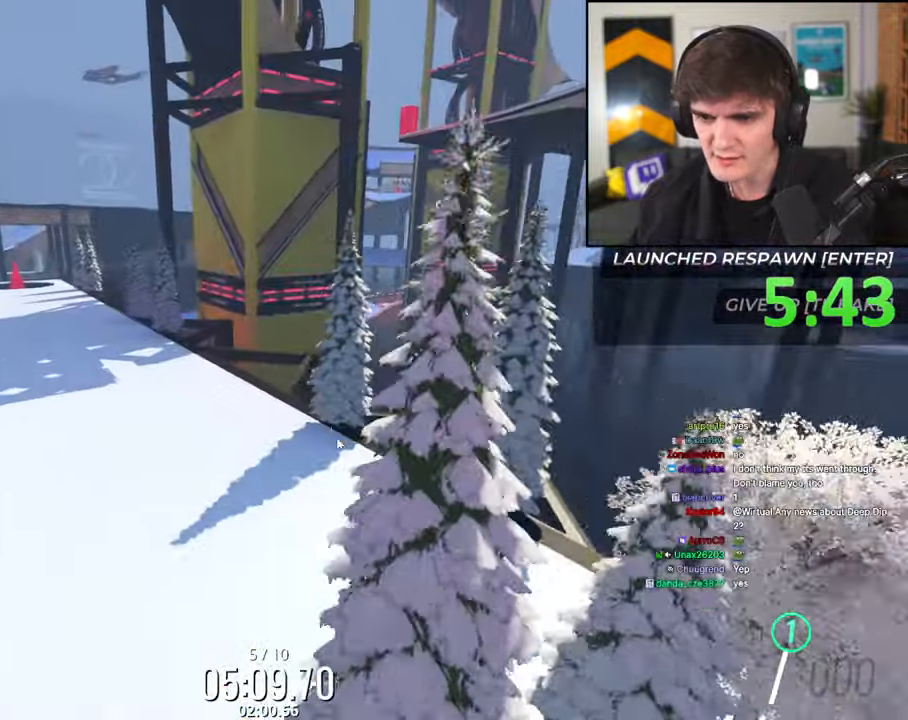
{"keys": ["left", "up"], "events": []}
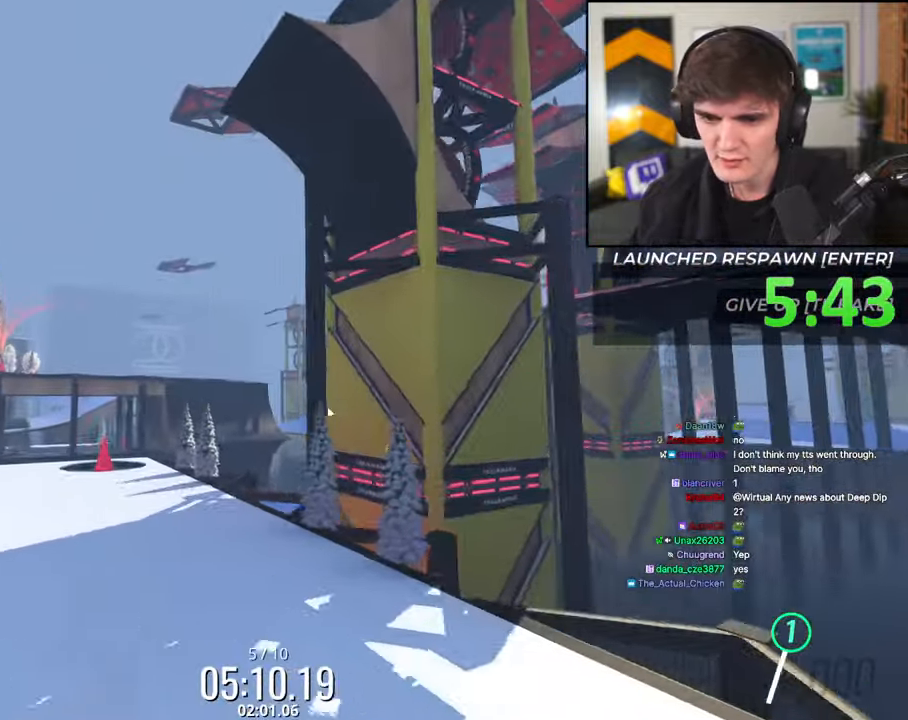
{"keys": ["left", "up"], "events": []}
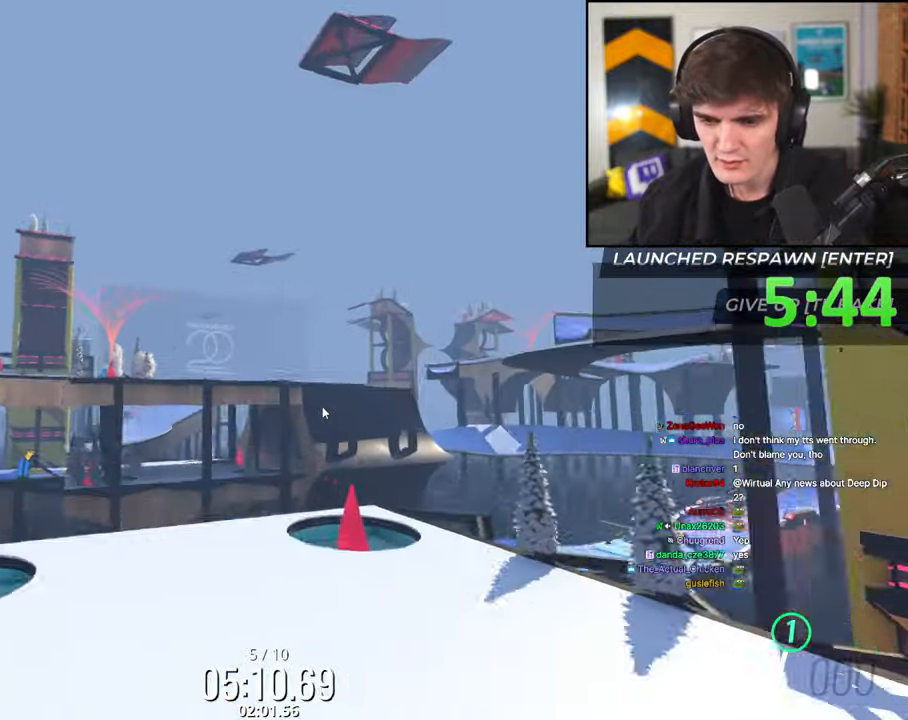
{"keys": ["left", "up"], "events": [[233, "left", "up"], [467, "left", "down"]]}
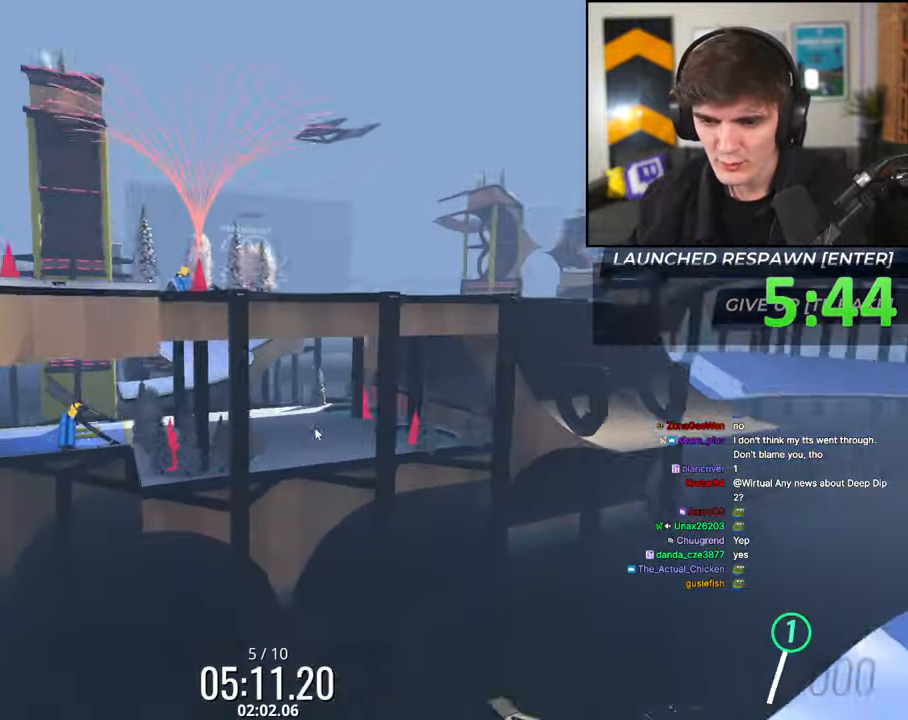
{"keys": ["up"], "events": [[333, "left", "up"]]}
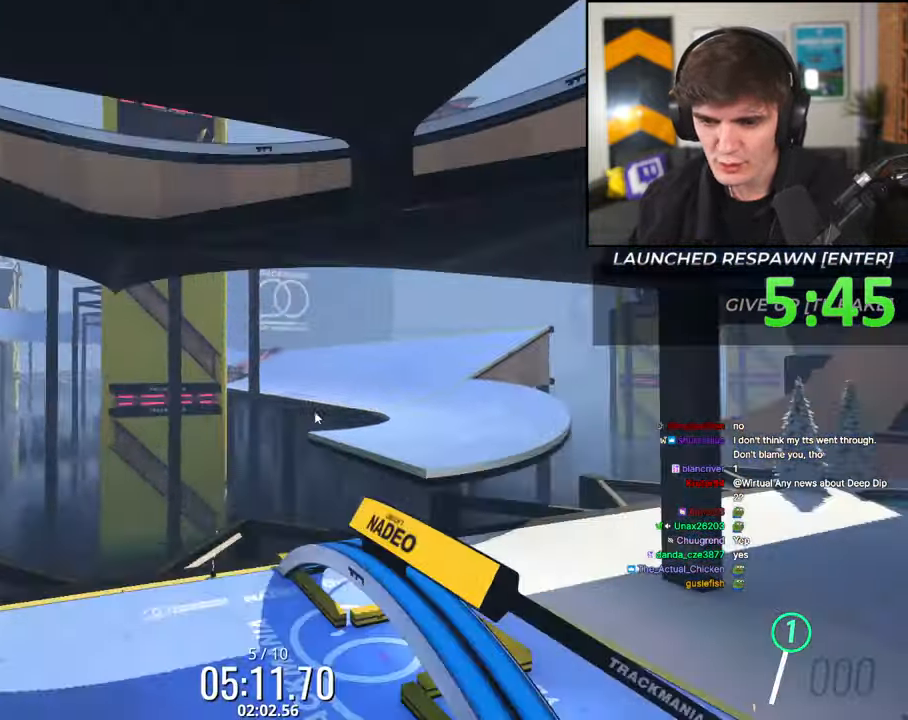
{"keys": ["up"], "events": [[300, "up", "up"], [400, "up", "down"]]}
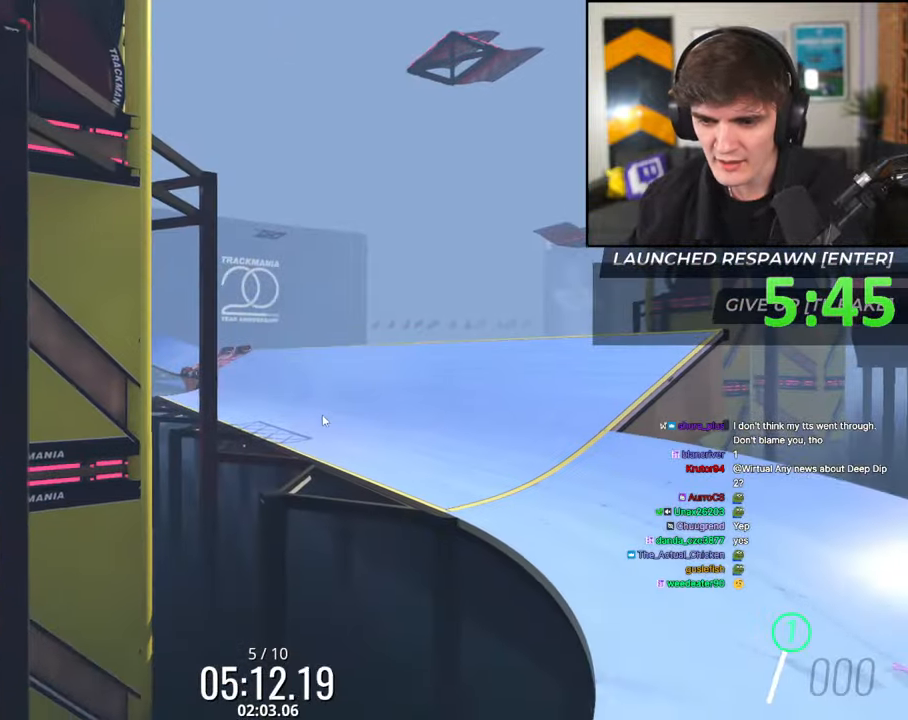
{"keys": ["left", "up"], "events": [[83, "left", "down"]]}